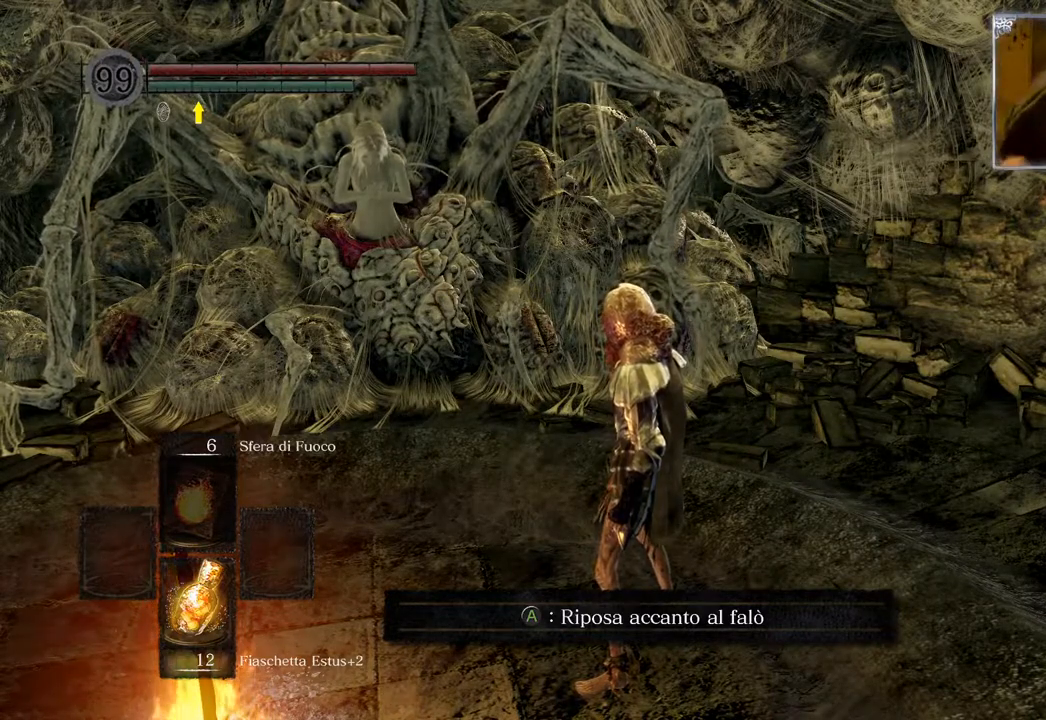
Gameplay with a controller (PlayStation layout); each line is a JSON object with the inputs held at the frame after it. "events" lists button and stick changes between this image and that frame as [ms after this image, input, new state], when the widget could be followed in between.
{"buttons": [], "left_stick": "center", "right_stick": "center", "events": [[317, "left_stick", "right"], [417, "left_stick", "center"]]}
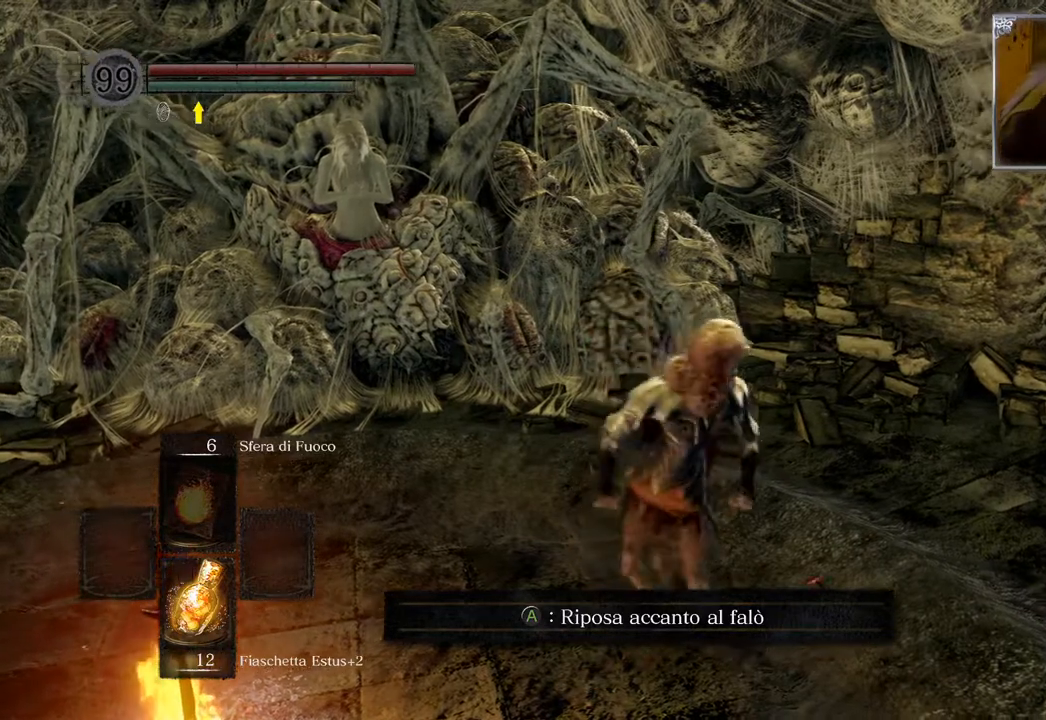
{"buttons": [], "left_stick": "center", "right_stick": "down-right", "events": [[483, "right_stick", "down-right"]]}
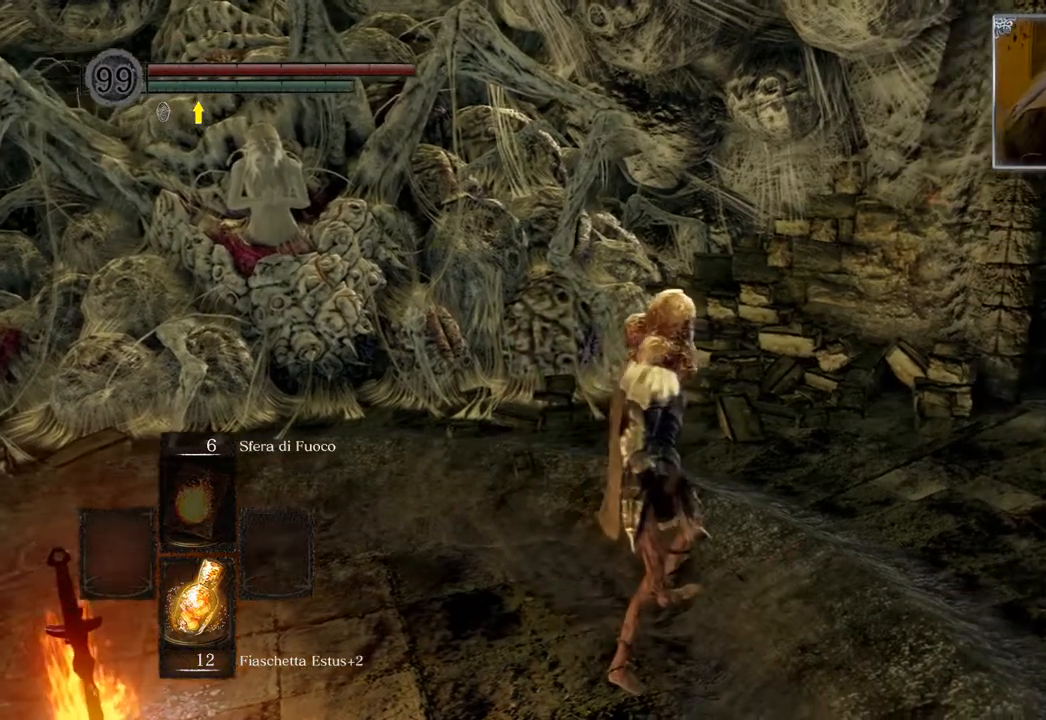
{"buttons": [], "left_stick": "up-right", "right_stick": "right", "events": [[50, "right_stick", "right"], [267, "left_stick", "right"], [317, "left_stick", "up-right"]]}
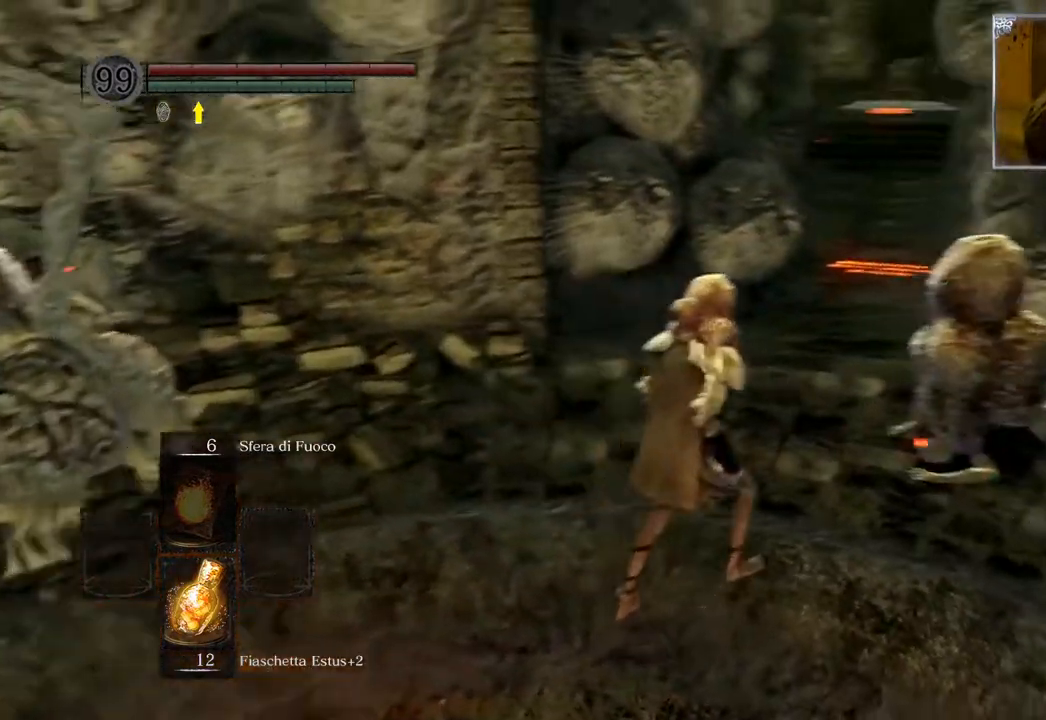
{"buttons": [], "left_stick": "center", "right_stick": "center", "events": [[67, "right_stick", "center"], [317, "left_stick", "center"]]}
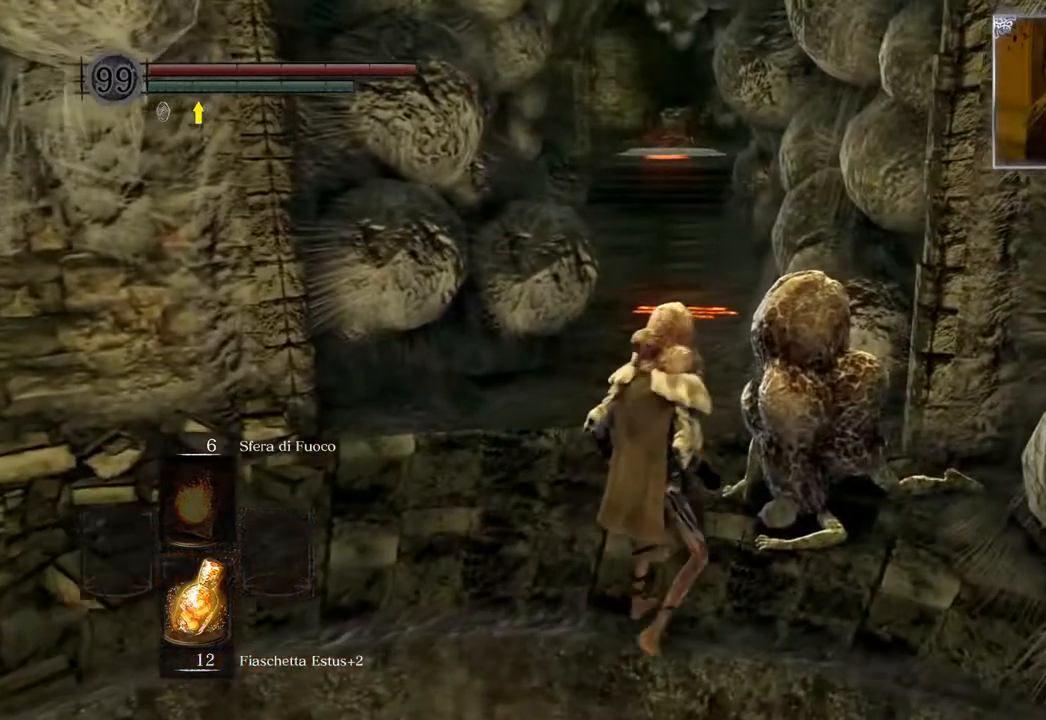
{"buttons": [], "left_stick": "center", "right_stick": "center", "events": [[200, "left_stick", "up"], [433, "left_stick", "center"]]}
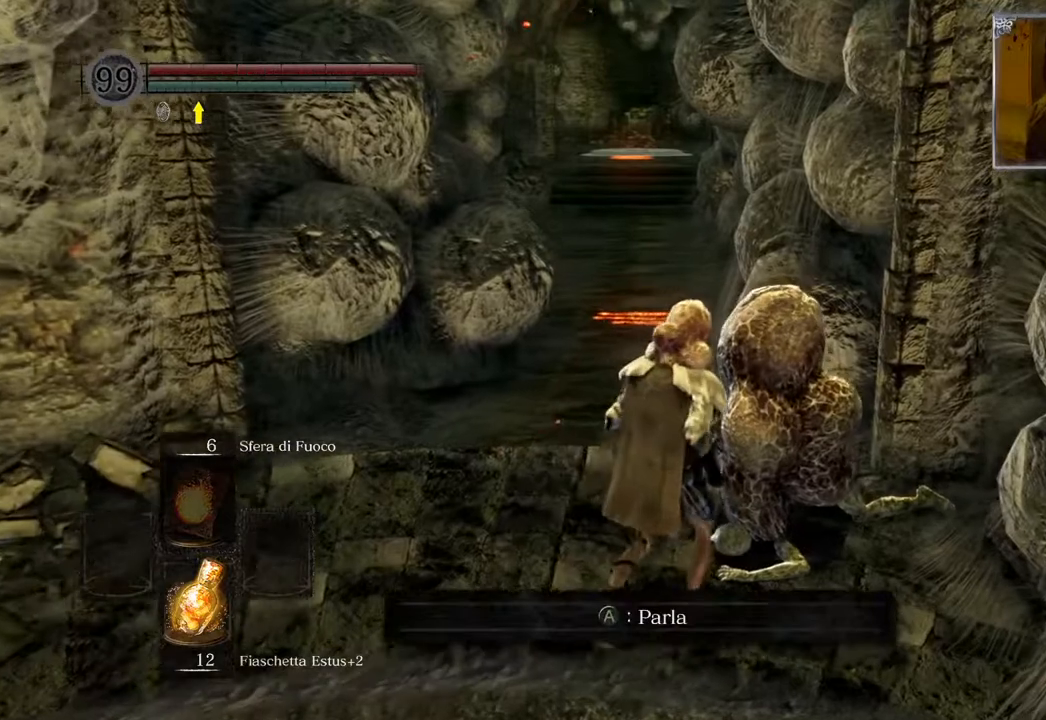
{"buttons": [], "left_stick": "center", "right_stick": "center", "events": [[217, "CROSS", "down"], [283, "CROSS", "up"]]}
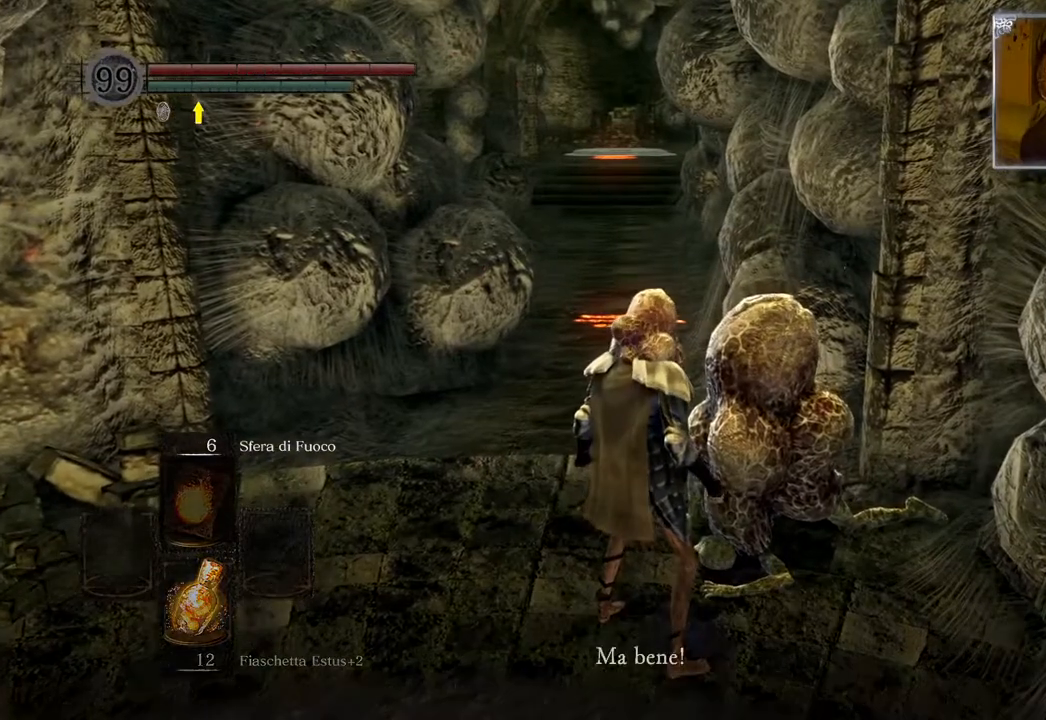
{"buttons": [], "left_stick": "center", "right_stick": "right", "events": [[250, "right_stick", "right"]]}
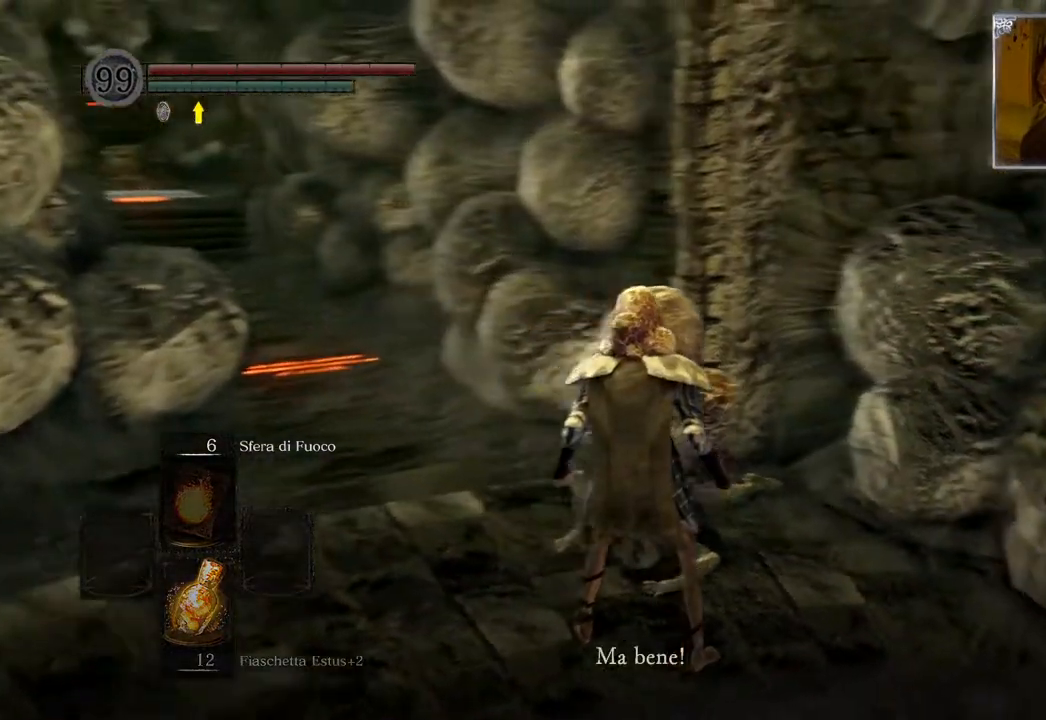
{"buttons": [], "left_stick": "center", "right_stick": "center", "events": [[333, "right_stick", "center"]]}
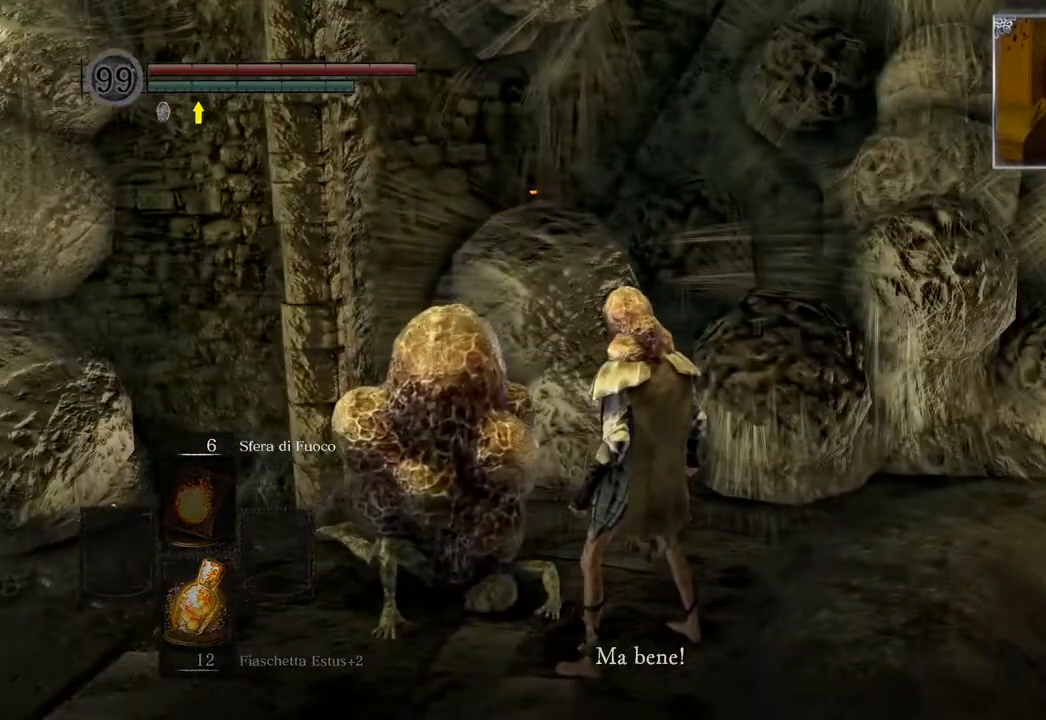
{"buttons": [], "left_stick": "center", "right_stick": "center", "events": []}
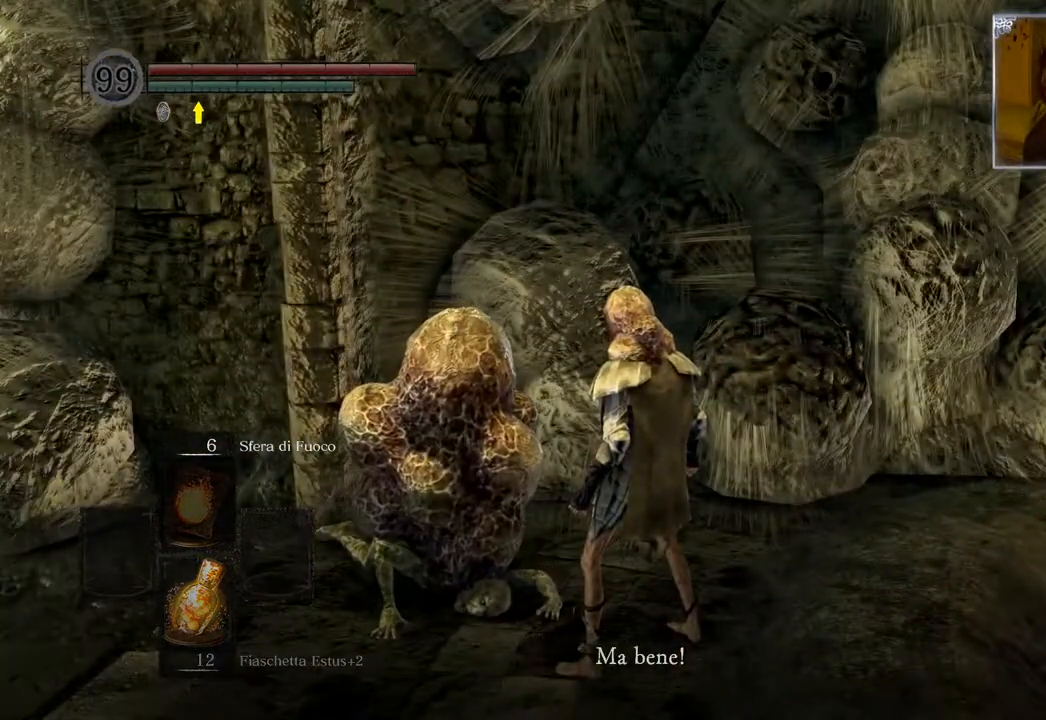
{"buttons": [], "left_stick": "center", "right_stick": "center", "events": [[133, "right_stick", "up-left"], [267, "right_stick", "center"]]}